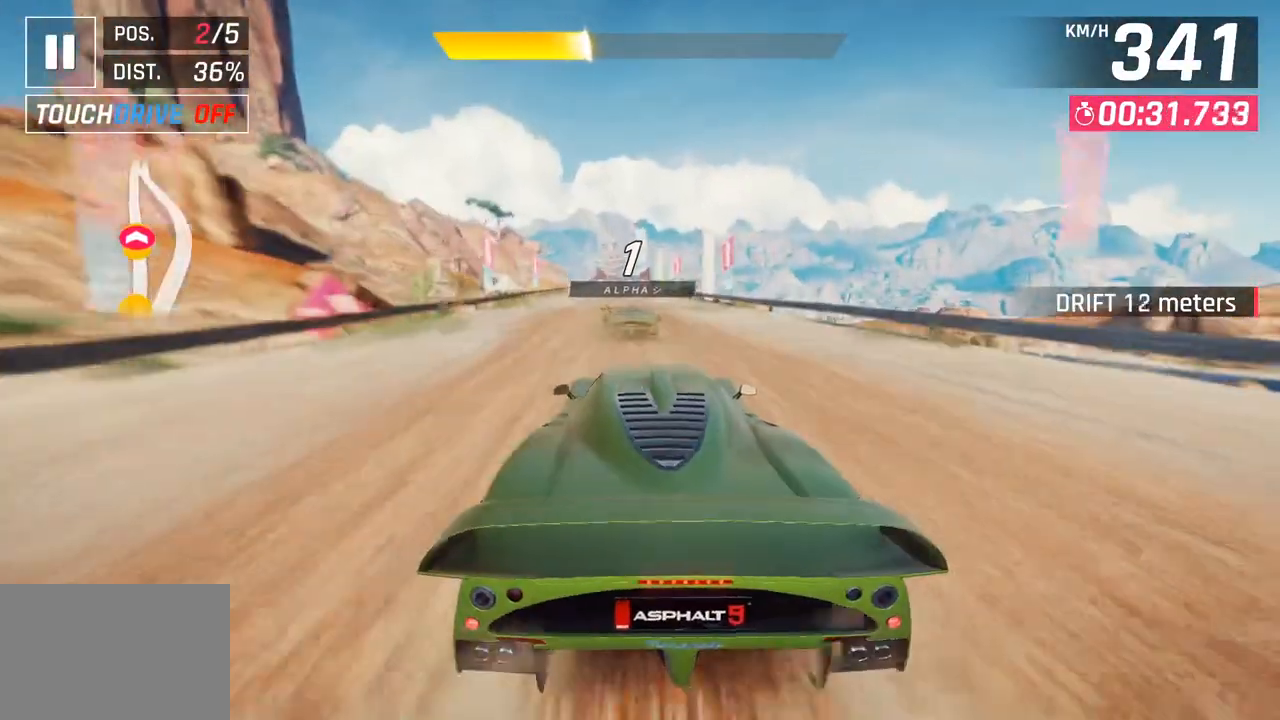
Gameplay with a controller (PlayStation layout); each line is a JSON object with the inputs held at the frame after it. "events" lists button and stick changes between this image and that frame as [ms after this image, input, new state], when the widget could be followed in between.
{"buttons": ["SQUARE"], "left_stick": "center", "right_stick": "center", "events": [[417, "SQUARE", "down"]]}
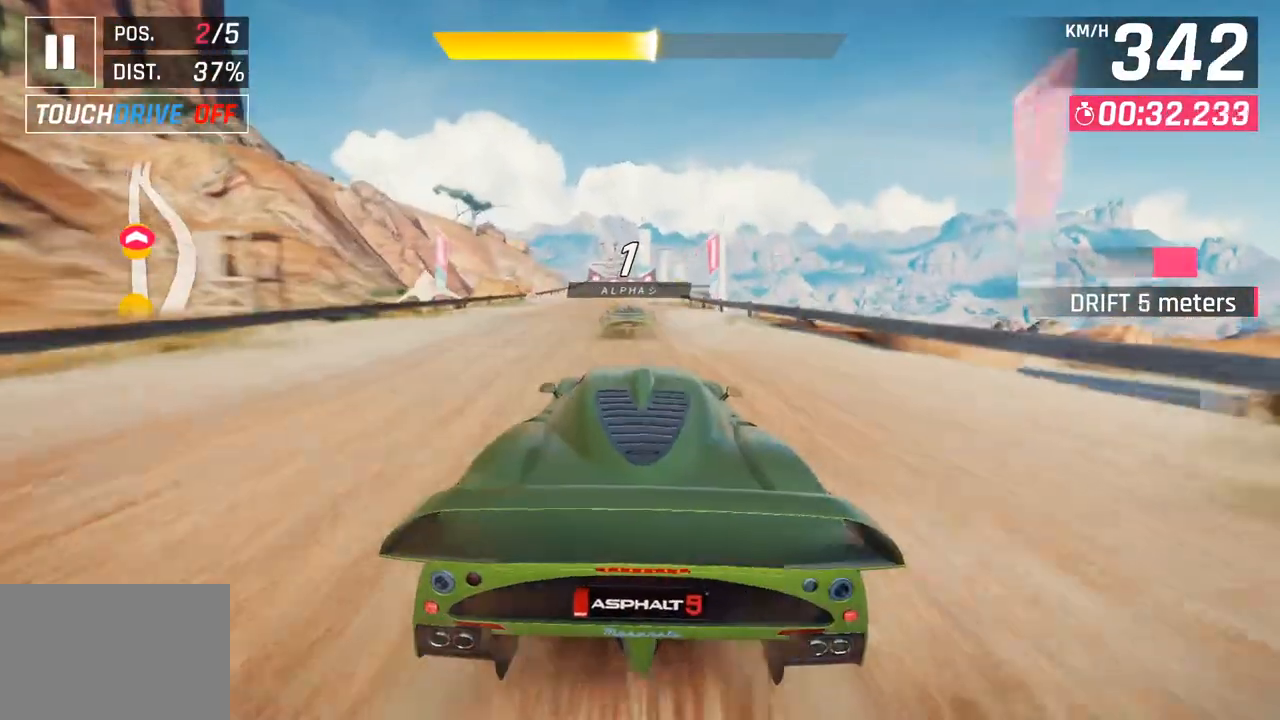
{"buttons": [], "left_stick": "center", "right_stick": "center", "events": [[83, "SQUARE", "up"]]}
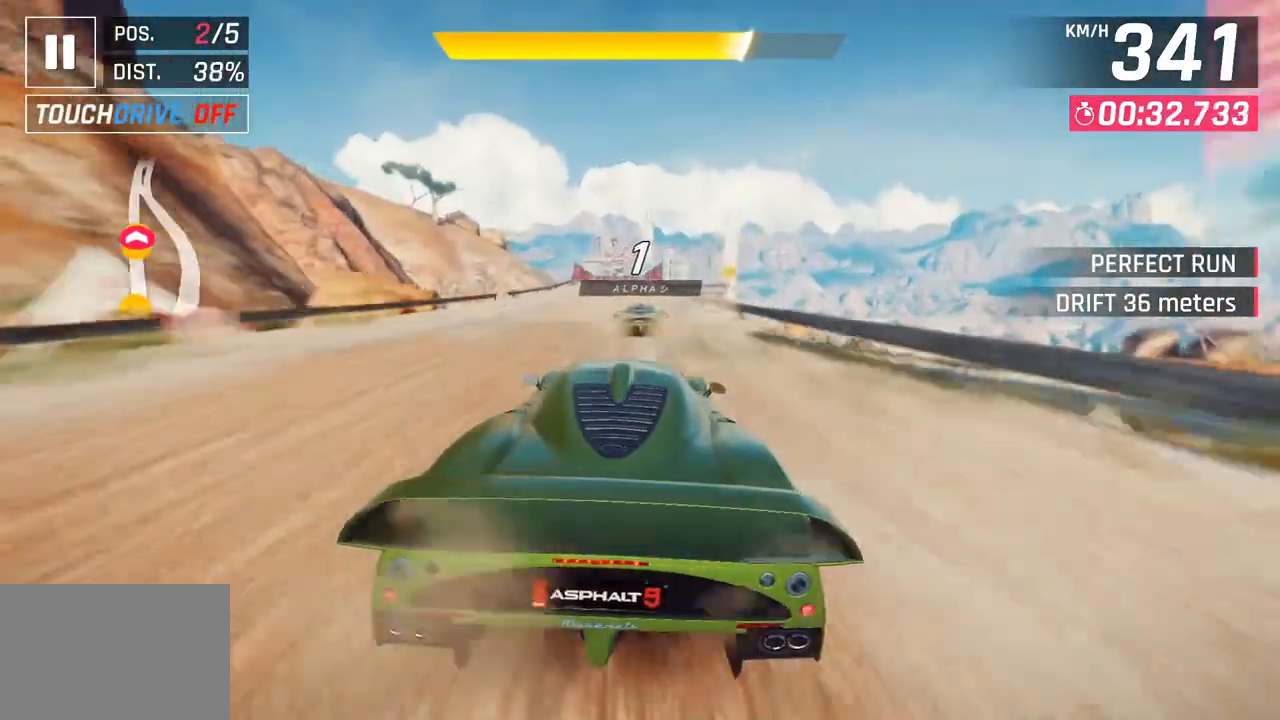
{"buttons": [], "left_stick": "center", "right_stick": "center", "events": [[33, "SQUARE", "down"], [250, "SQUARE", "up"]]}
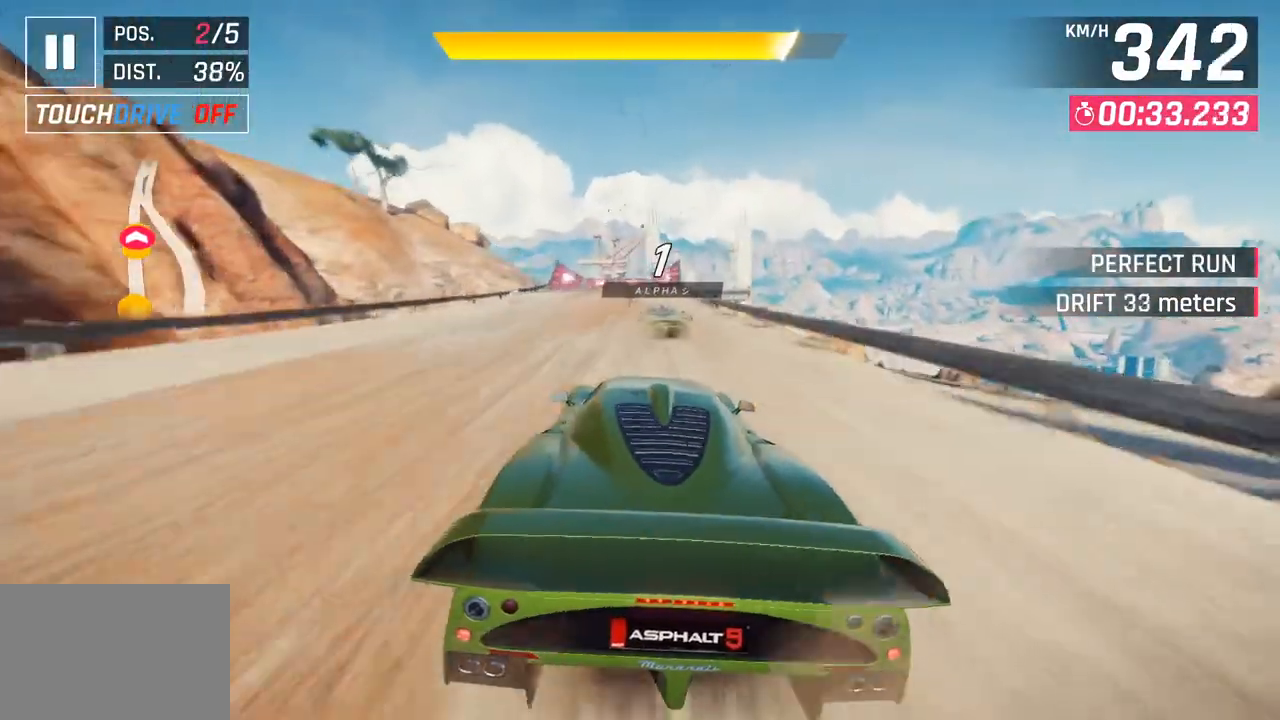
{"buttons": ["CROSS"], "left_stick": "center", "right_stick": "center", "events": [[150, "SQUARE", "down"], [333, "SQUARE", "up"], [433, "CROSS", "down"]]}
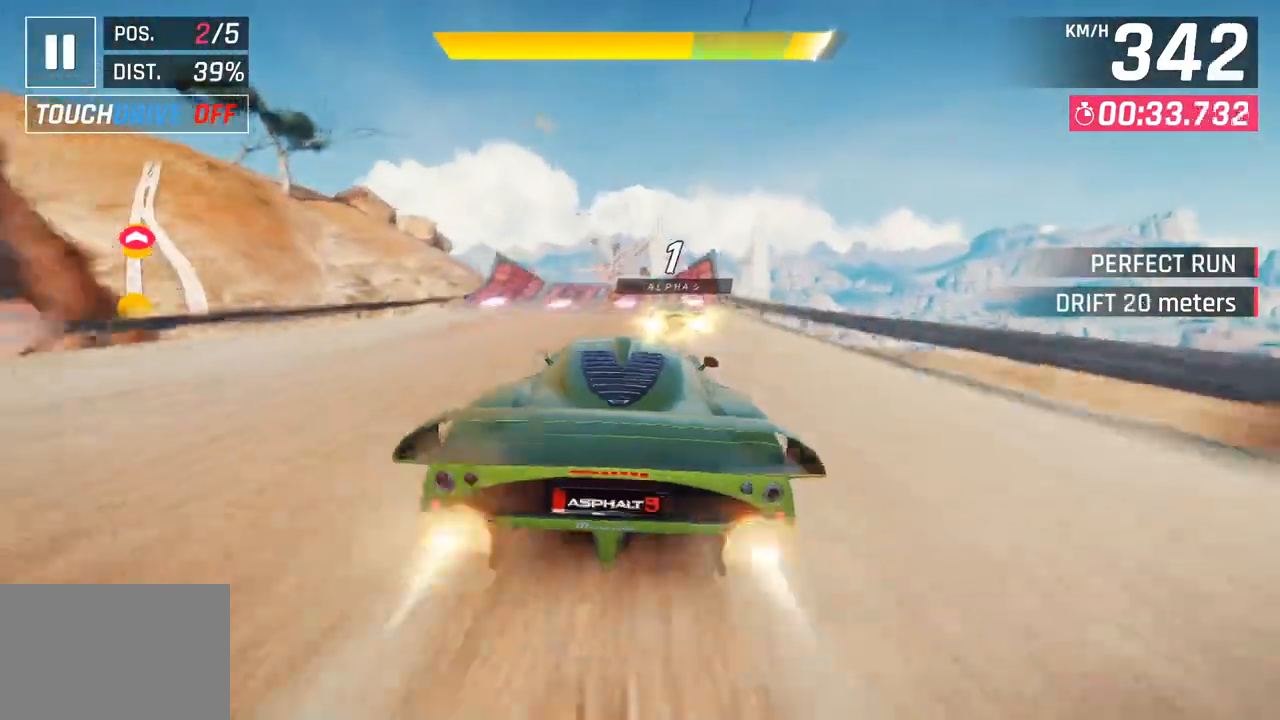
{"buttons": [], "left_stick": "down-left", "right_stick": "center", "events": [[17, "left_stick", "right"], [50, "CROSS", "up"], [200, "CROSS", "down"], [333, "CROSS", "up"], [400, "left_stick", "down-left"]]}
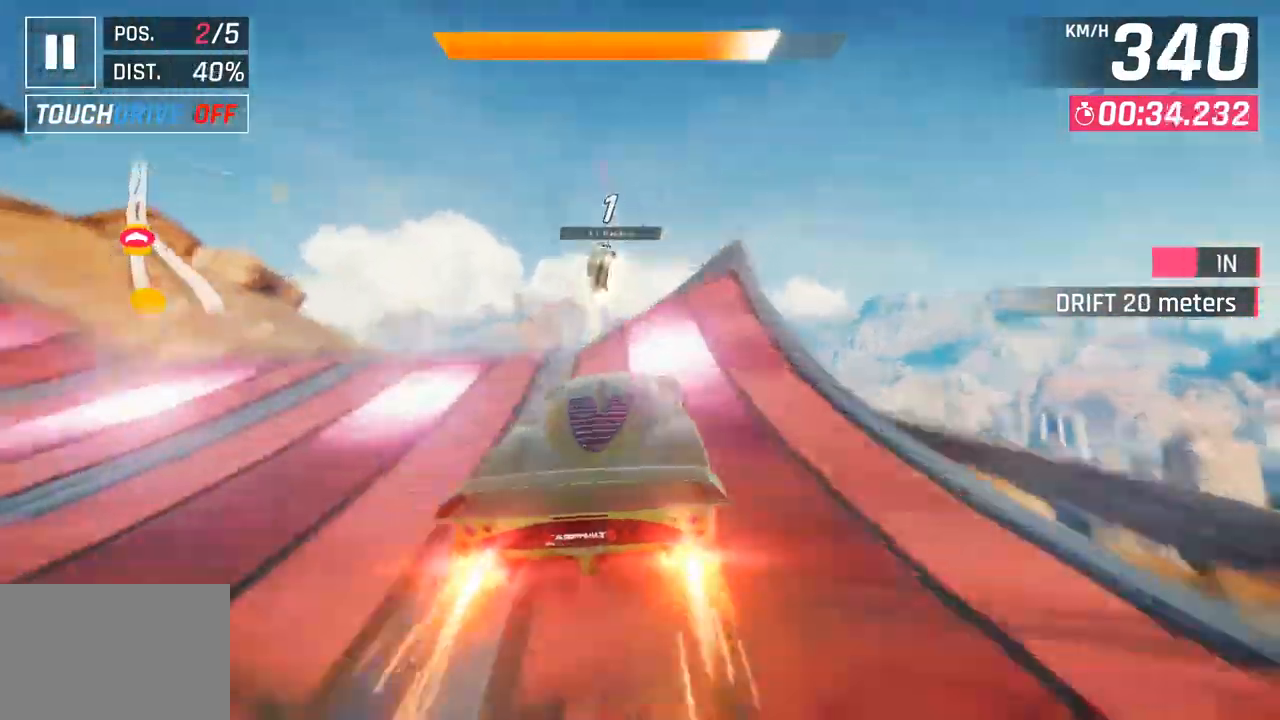
{"buttons": ["CROSS", "R1"], "left_stick": "right", "right_stick": "center", "events": [[33, "left_stick", "center"], [83, "left_stick", "down-left"], [217, "CROSS", "down"], [233, "R1", "down"], [300, "left_stick", "center"], [383, "CROSS", "up"], [383, "R1", "up"], [467, "left_stick", "right"], [483, "CROSS", "down"], [483, "R1", "down"]]}
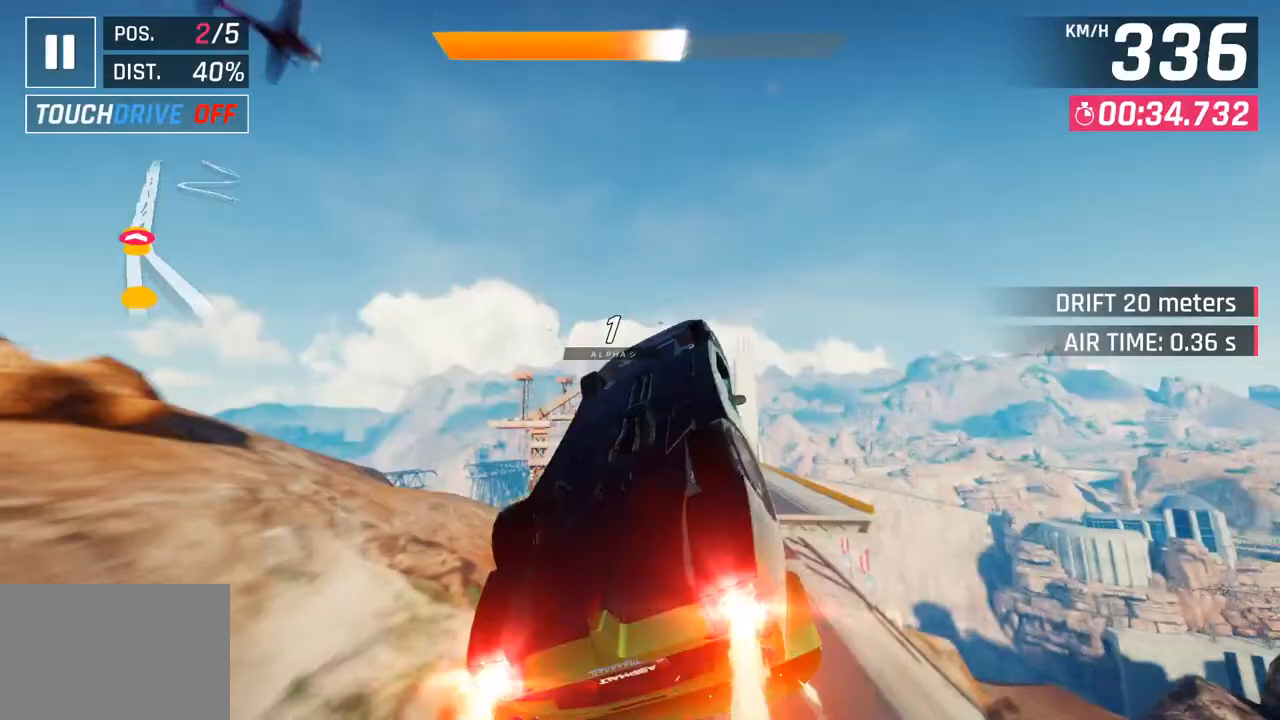
{"buttons": [], "left_stick": "right", "right_stick": "center", "events": [[133, "CROSS", "up"], [150, "R1", "up"], [233, "CROSS", "down"], [233, "R1", "down"], [417, "CROSS", "up"], [417, "R1", "up"]]}
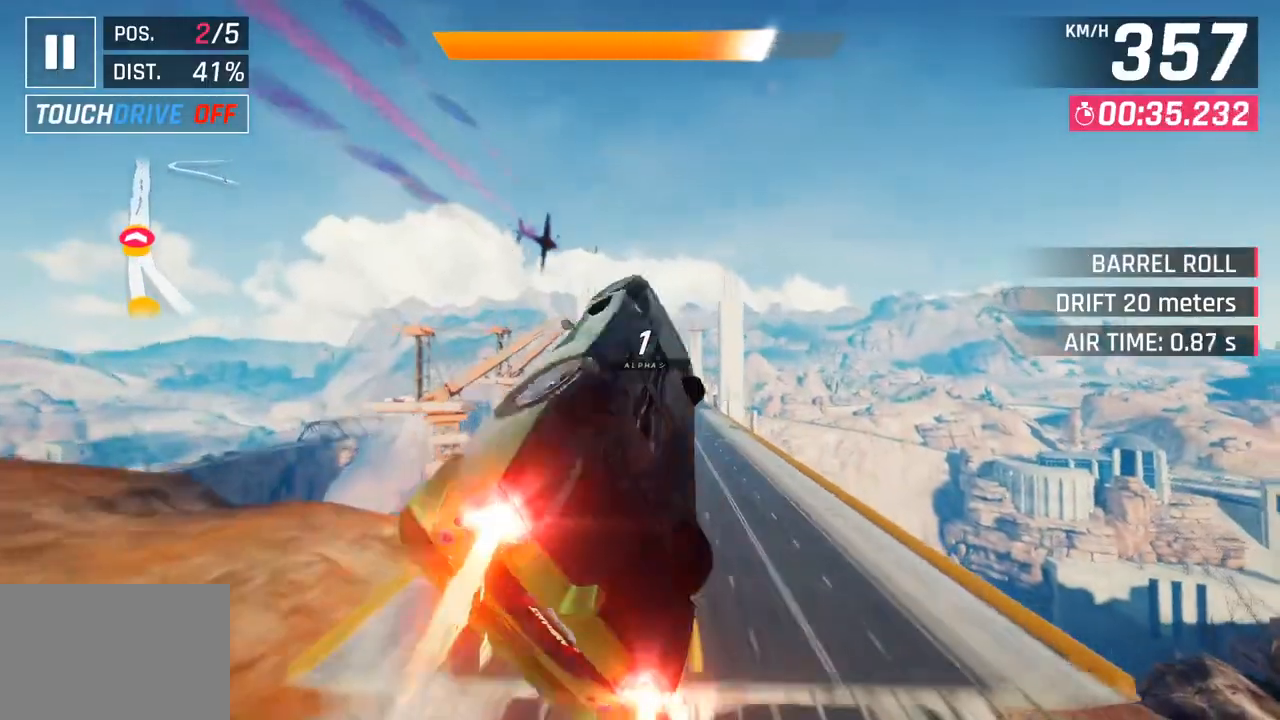
{"buttons": ["CROSS", "R1"], "left_stick": "left", "right_stick": "center", "events": [[17, "CROSS", "down"], [17, "R1", "down"], [200, "R1", "up"], [217, "CROSS", "up"], [317, "CROSS", "down"], [317, "R1", "down"], [367, "left_stick", "center"], [450, "left_stick", "left"]]}
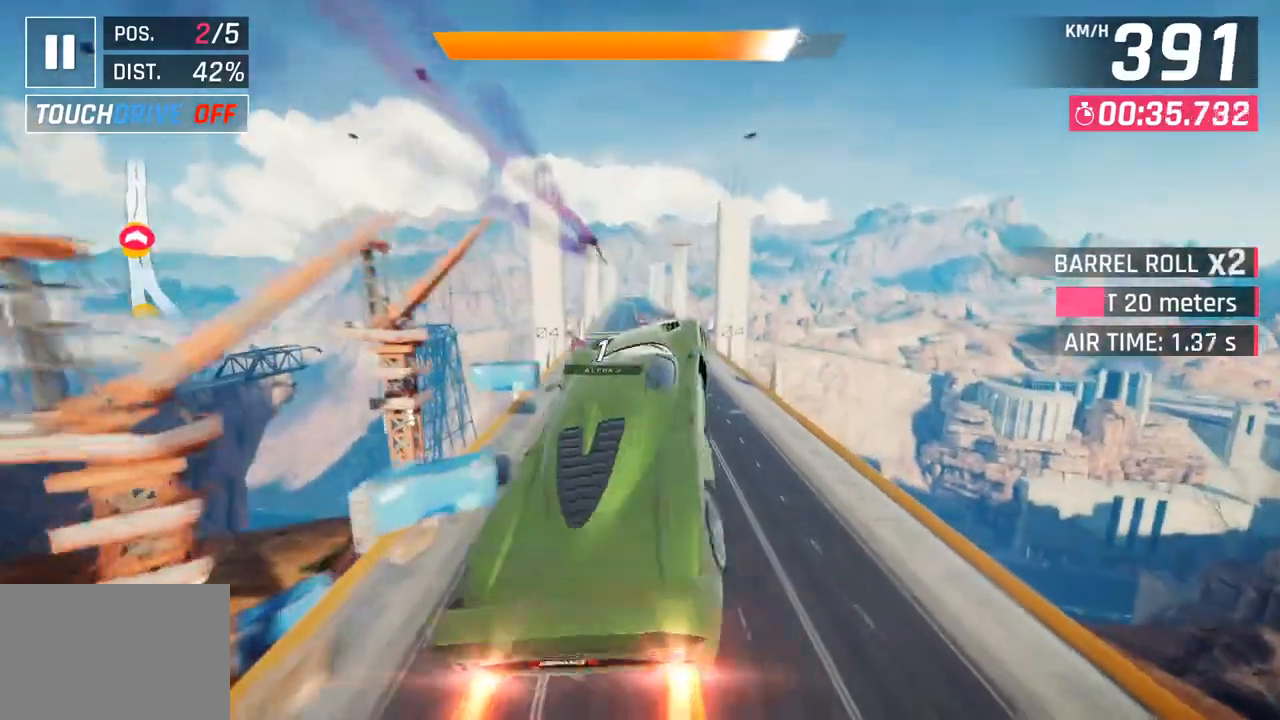
{"buttons": [], "left_stick": "center", "right_stick": "center", "events": [[17, "CROSS", "up"], [17, "R1", "up"], [100, "CROSS", "down"], [100, "R1", "down"], [117, "left_stick", "center"], [317, "CROSS", "up"], [317, "R1", "up"], [417, "left_stick", "left"], [500, "left_stick", "center"]]}
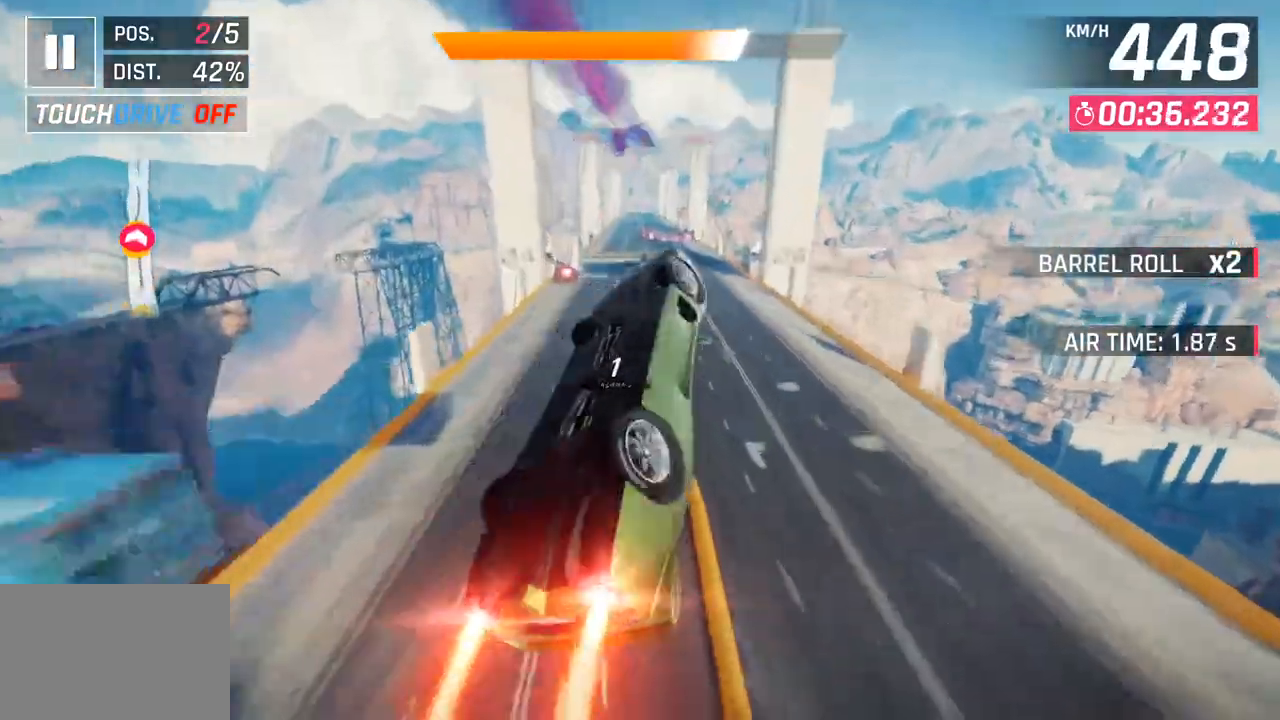
{"buttons": [], "left_stick": "center", "right_stick": "center", "events": [[17, "SQUARE", "down"], [150, "SQUARE", "up"]]}
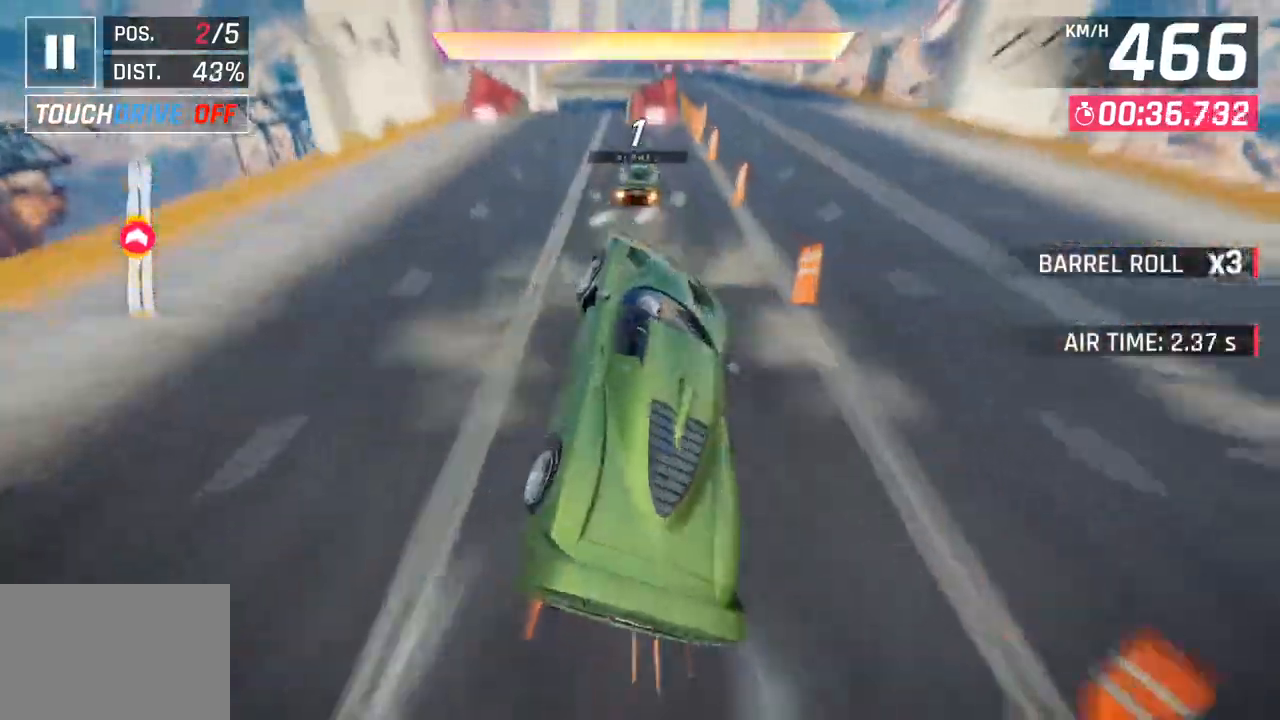
{"buttons": [], "left_stick": "left", "right_stick": "center", "events": [[50, "CROSS", "down"], [183, "CROSS", "up"], [267, "CROSS", "down"], [400, "CROSS", "up"], [467, "left_stick", "left"]]}
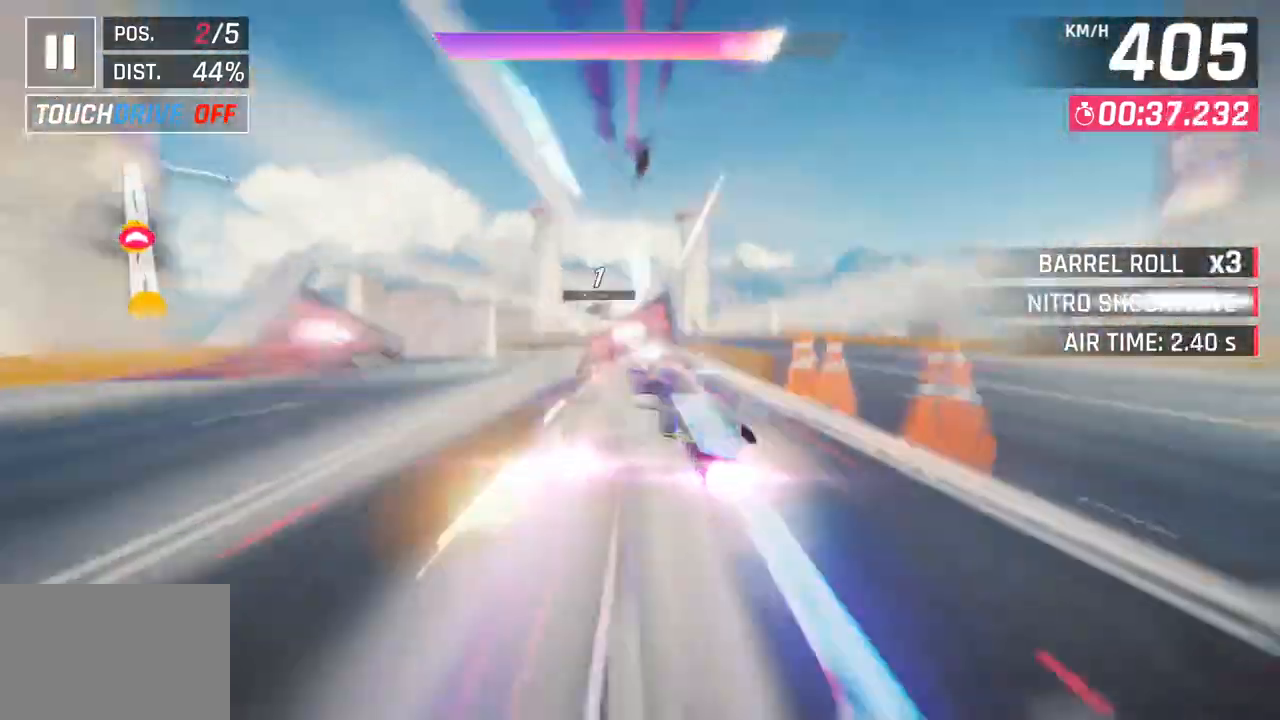
{"buttons": [], "left_stick": "right", "right_stick": "center", "events": [[417, "left_stick", "right"]]}
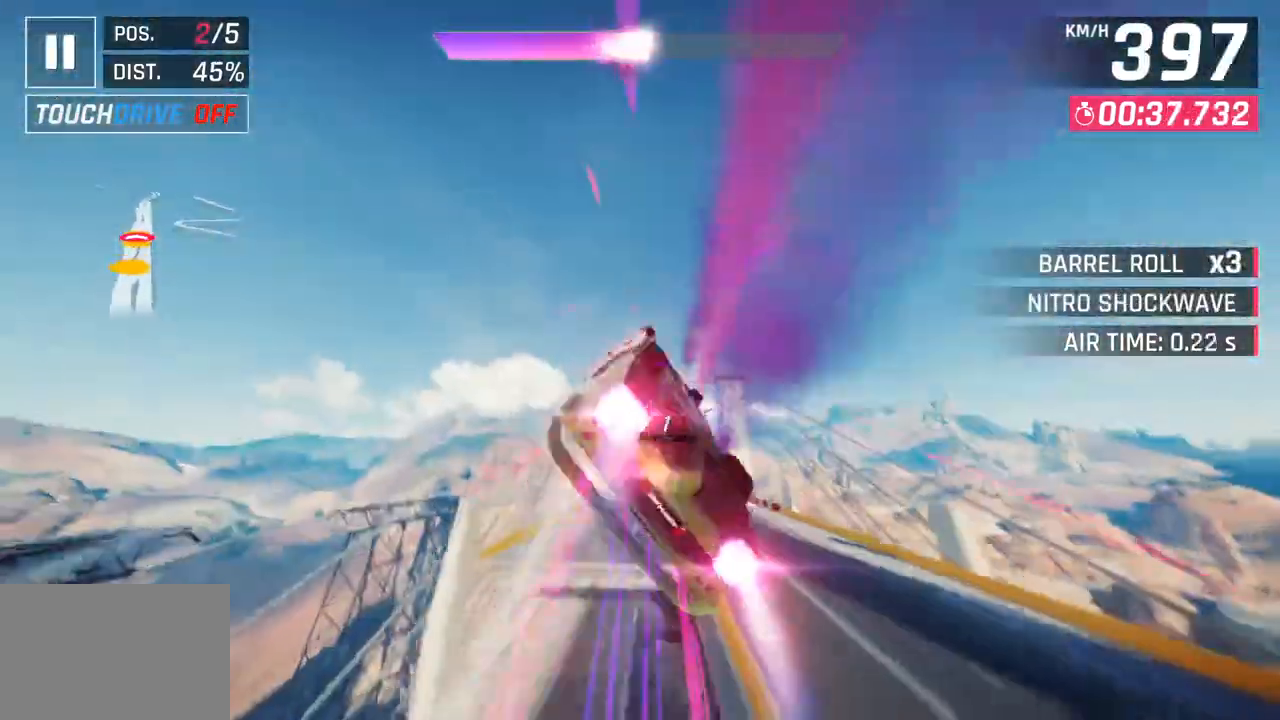
{"buttons": [], "left_stick": "center", "right_stick": "center", "events": [[233, "left_stick", "center"]]}
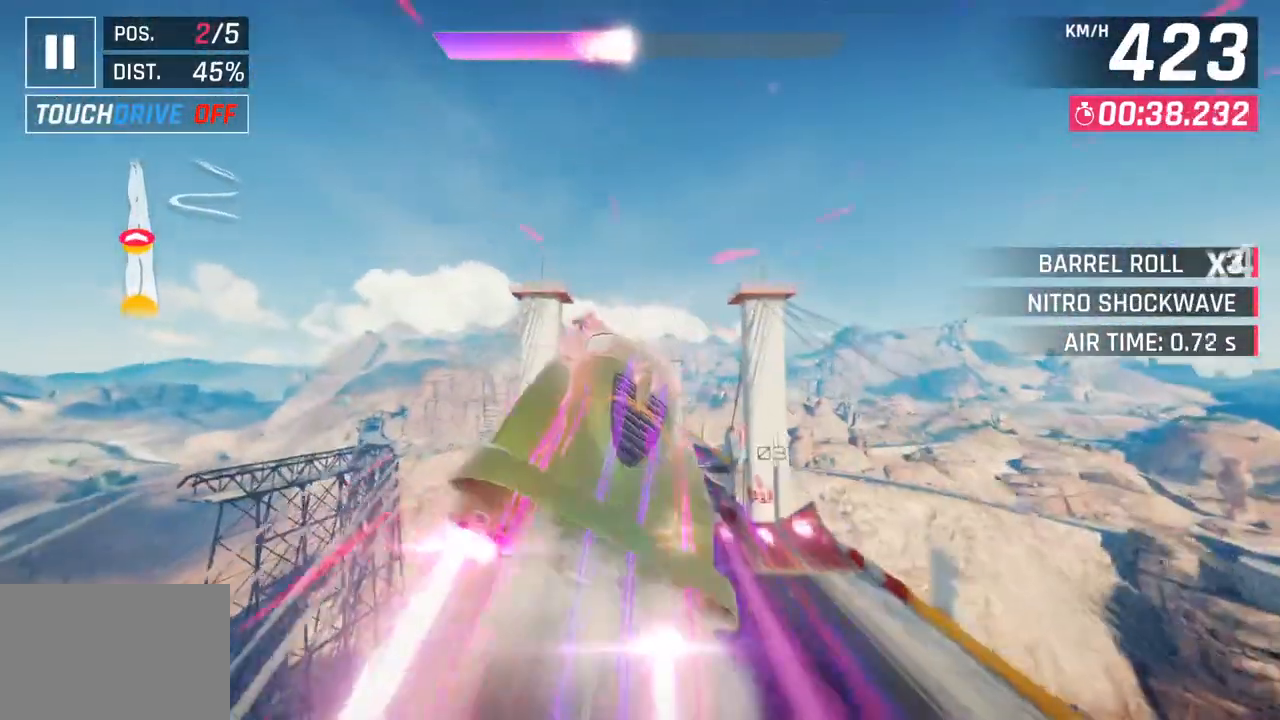
{"buttons": [], "left_stick": "left", "right_stick": "center", "events": [[283, "left_stick", "left"]]}
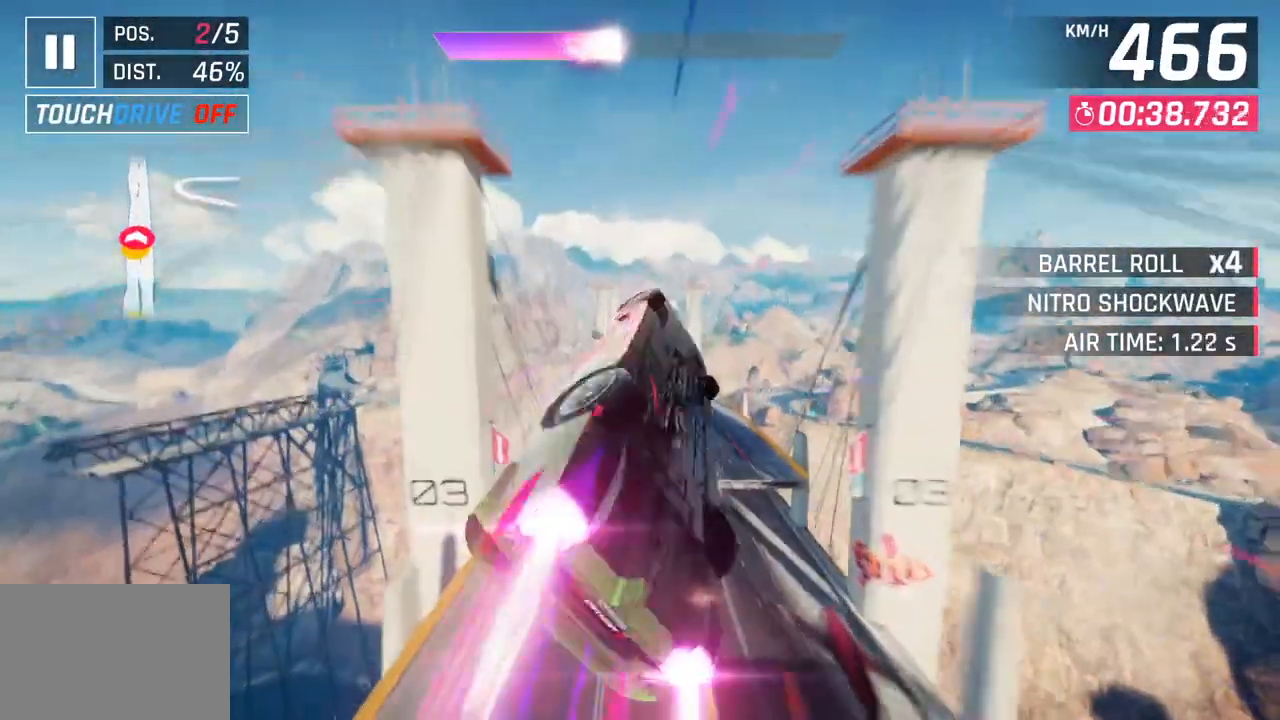
{"buttons": [], "left_stick": "center", "right_stick": "center", "events": [[167, "left_stick", "center"], [217, "SQUARE", "down"], [383, "SQUARE", "up"]]}
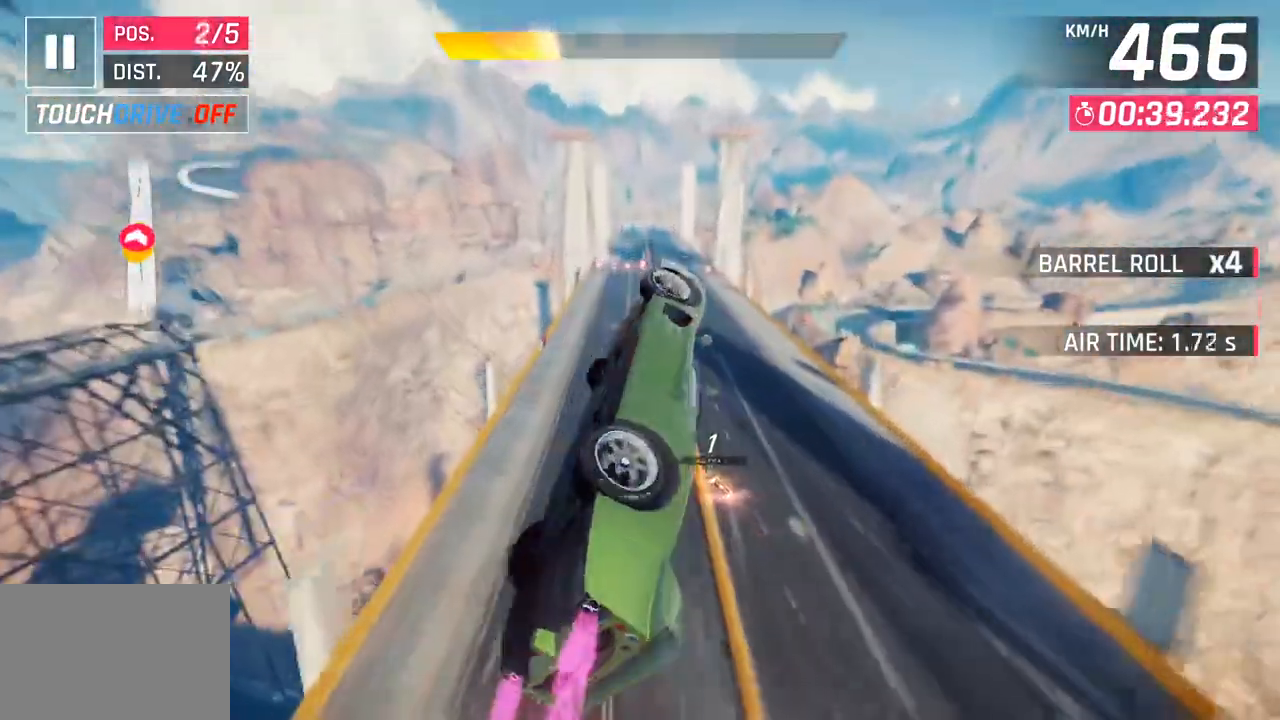
{"buttons": [], "left_stick": "right", "right_stick": "center", "events": [[67, "left_stick", "right"], [150, "left_stick", "center"], [350, "left_stick", "right"]]}
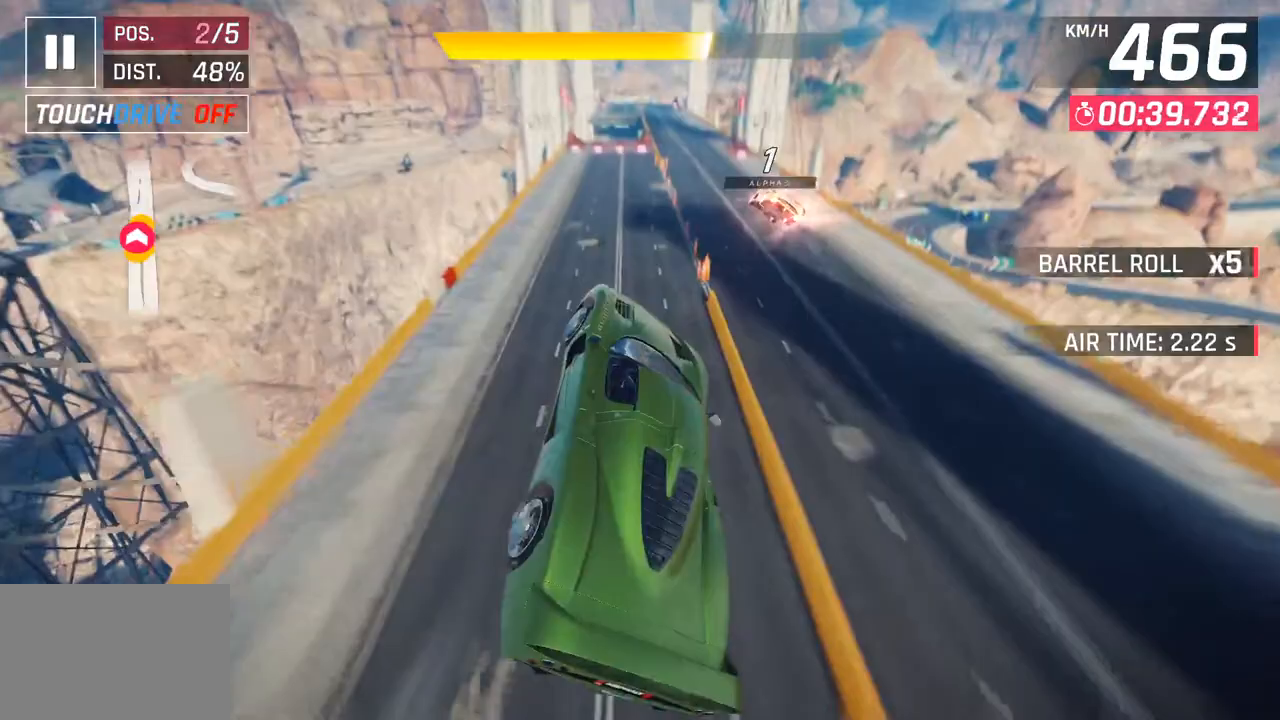
{"buttons": [], "left_stick": "center", "right_stick": "center", "events": [[33, "left_stick", "center"], [217, "left_stick", "down-left"], [417, "left_stick", "center"]]}
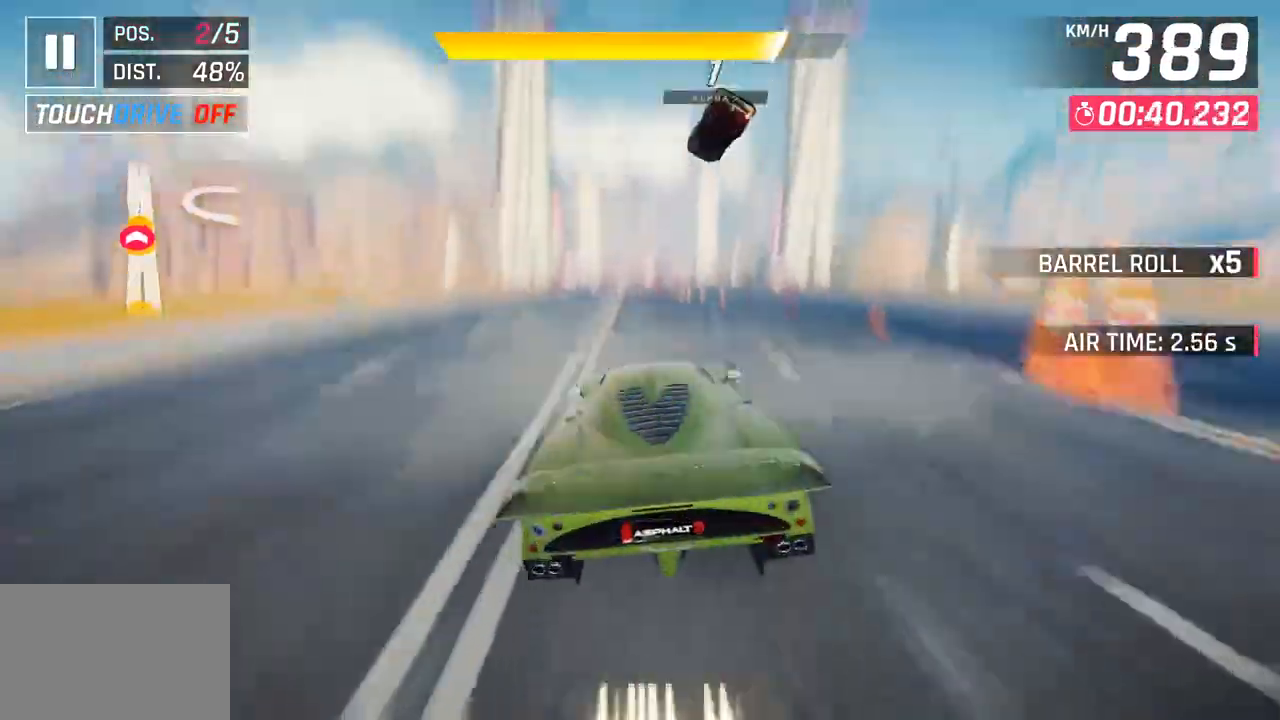
{"buttons": [], "left_stick": "center", "right_stick": "center", "events": [[133, "SQUARE", "down"], [317, "SQUARE", "up"]]}
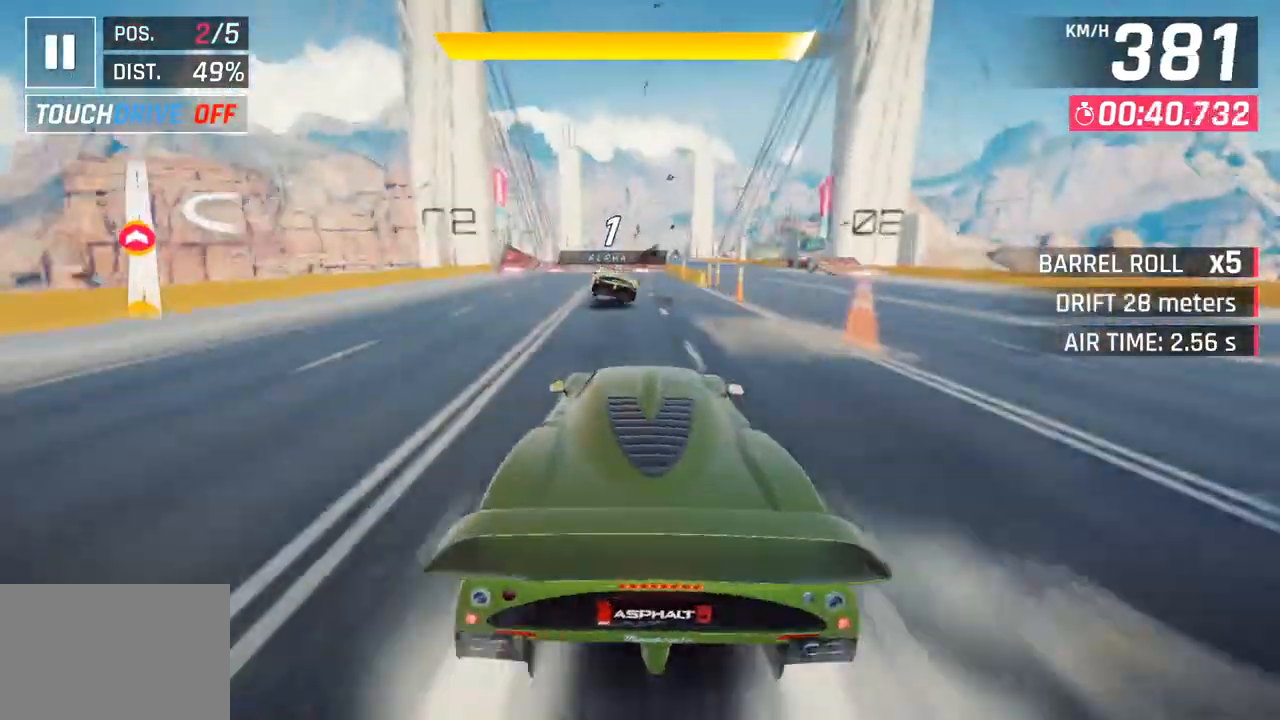
{"buttons": ["CROSS"], "left_stick": "center", "right_stick": "center", "events": [[233, "CROSS", "down"], [333, "left_stick", "down-left"], [367, "CROSS", "up"], [450, "CROSS", "down"], [483, "left_stick", "center"]]}
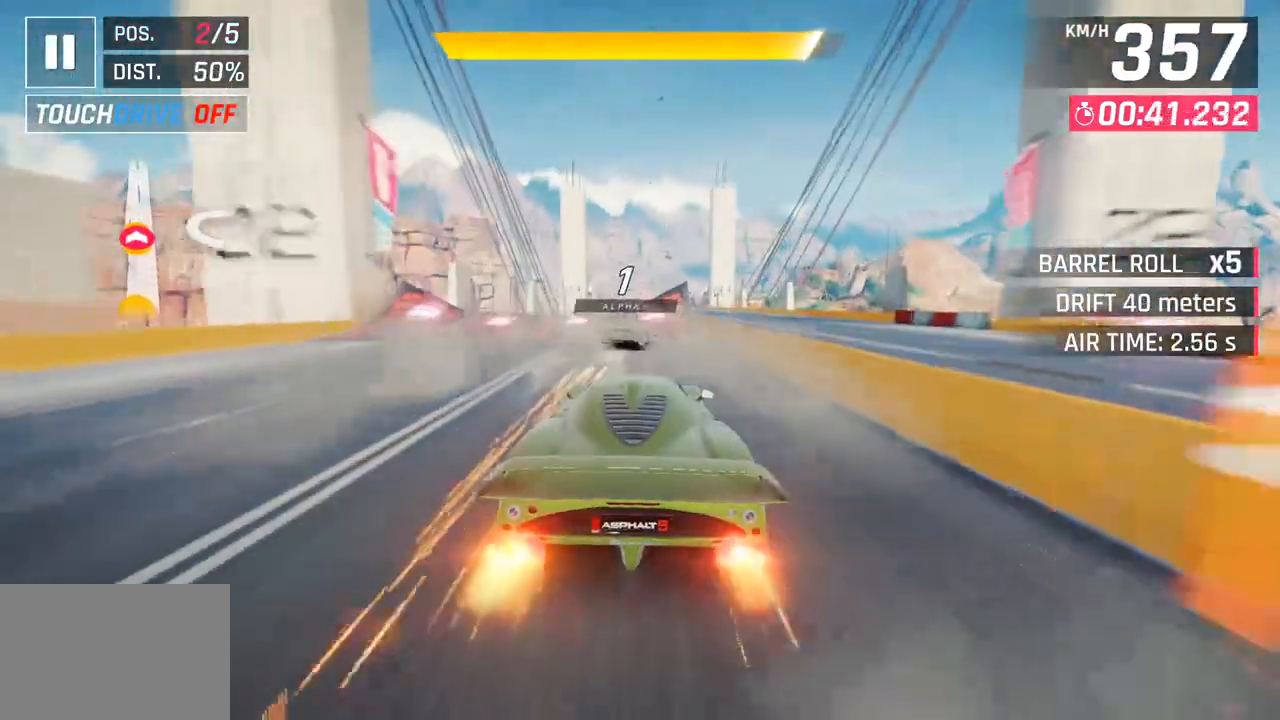
{"buttons": [], "left_stick": "right", "right_stick": "center", "events": [[117, "CROSS", "up"], [483, "left_stick", "right"]]}
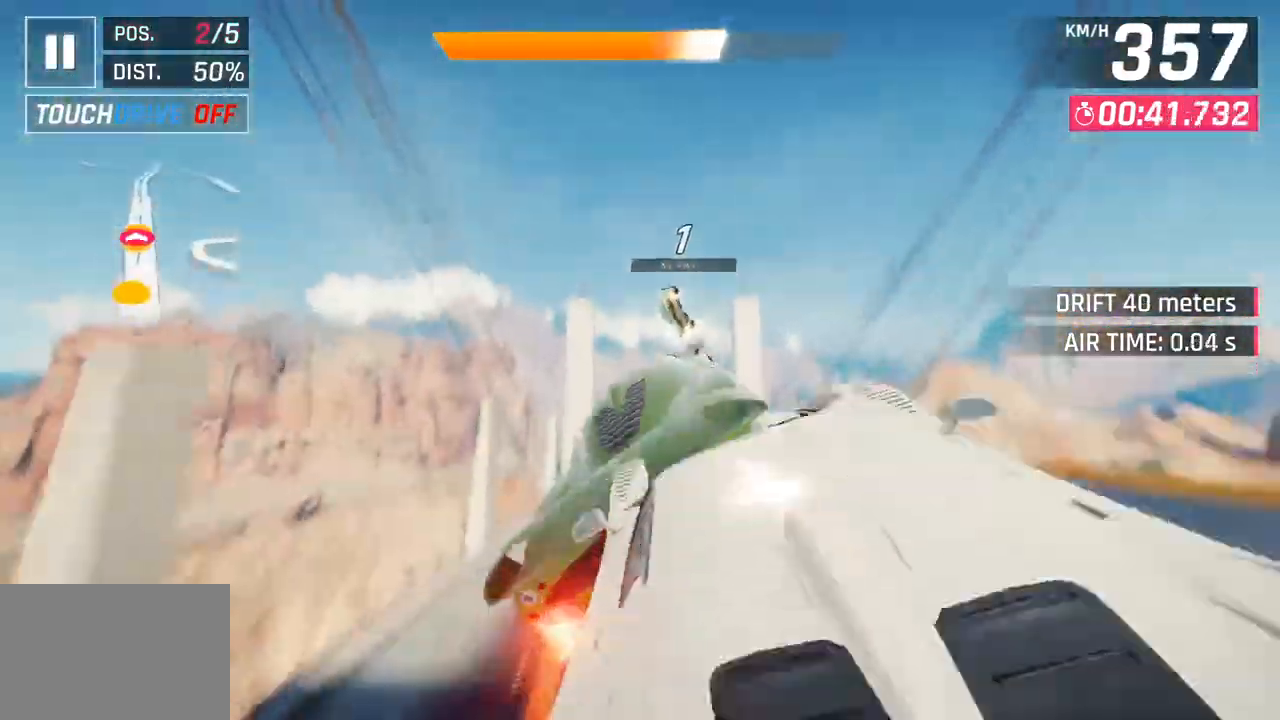
{"buttons": ["CROSS", "R1"], "left_stick": "right", "right_stick": "center", "events": [[67, "R1", "down"], [83, "CROSS", "down"], [300, "CROSS", "up"], [300, "R1", "up"], [400, "CROSS", "down"], [400, "R1", "down"]]}
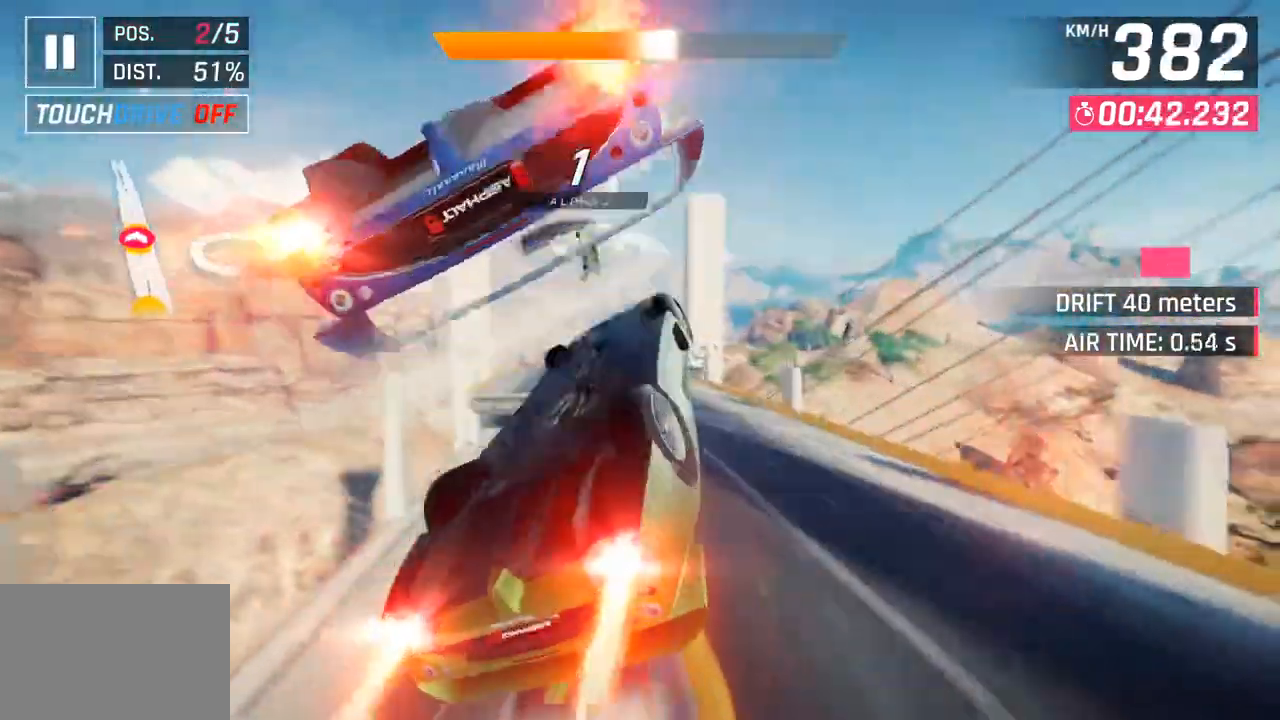
{"buttons": ["SQUARE"], "left_stick": "center", "right_stick": "center", "events": [[117, "CROSS", "up"], [117, "R1", "up"], [167, "left_stick", "center"], [183, "R1", "down"], [200, "CROSS", "down"], [283, "left_stick", "left"], [350, "CROSS", "up"], [367, "R1", "up"], [383, "left_stick", "center"], [500, "SQUARE", "down"]]}
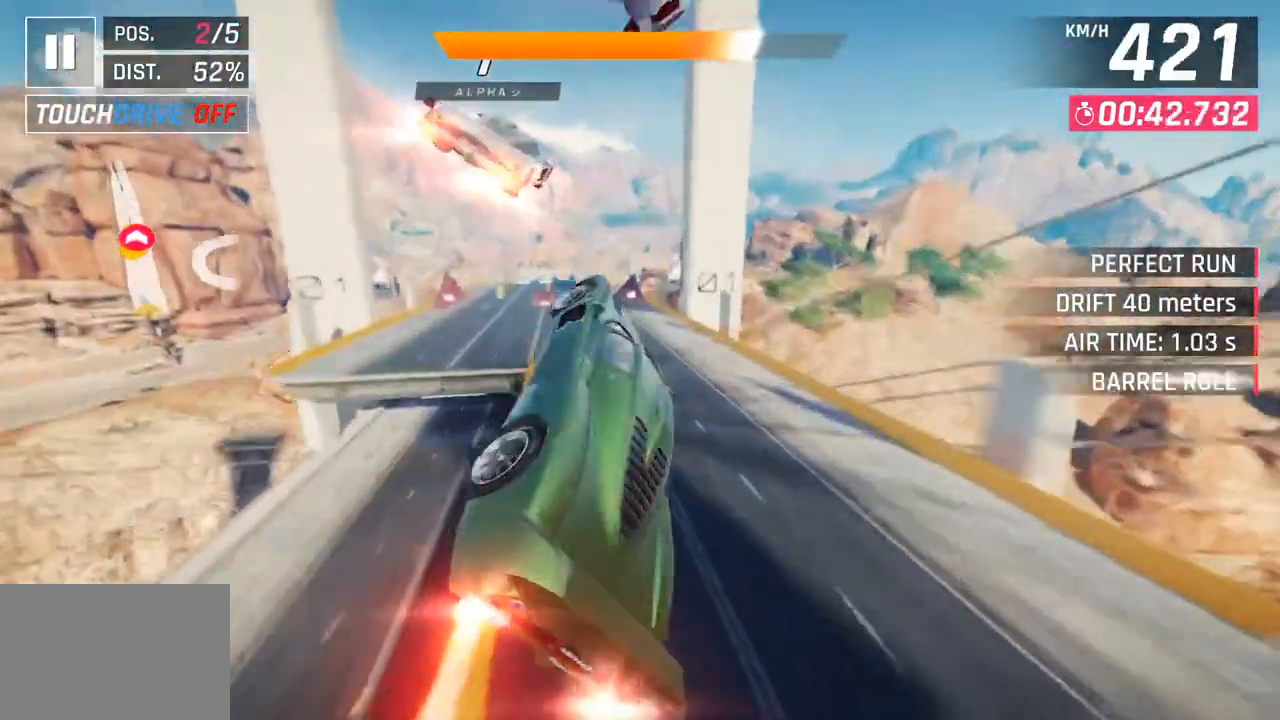
{"buttons": [], "left_stick": "left", "right_stick": "center", "events": [[183, "SQUARE", "up"], [317, "left_stick", "left"]]}
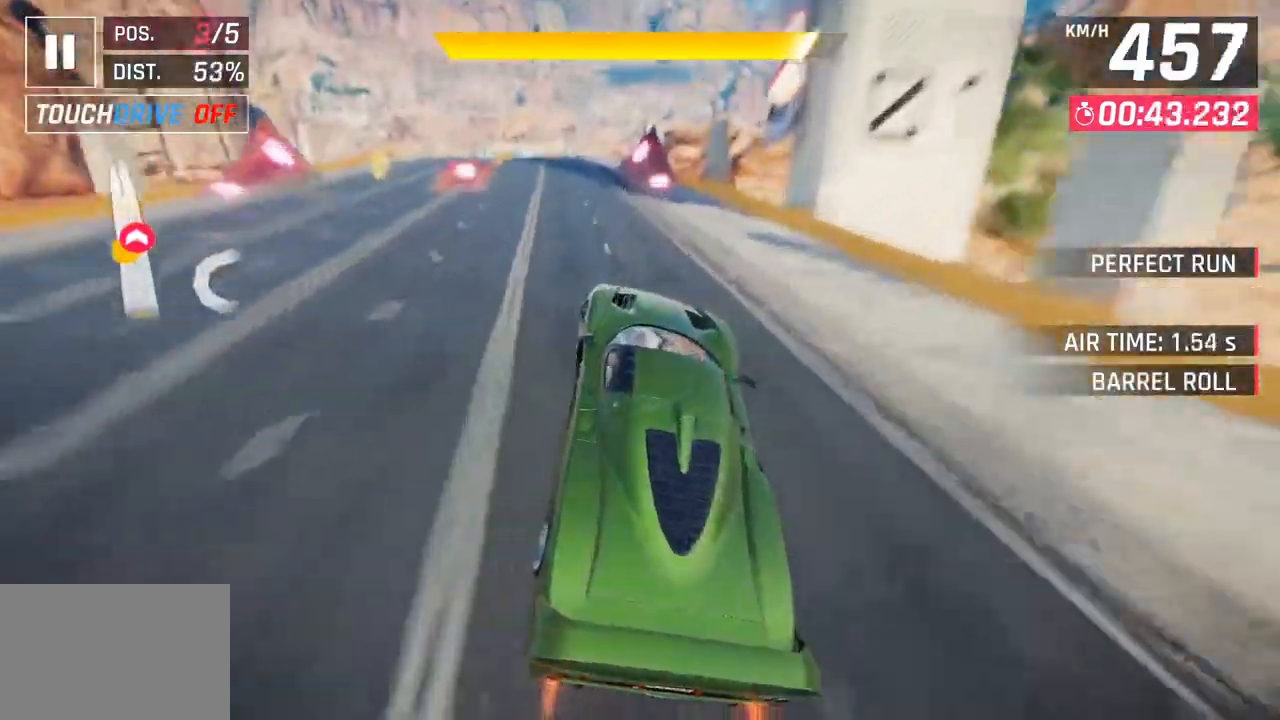
{"buttons": ["CROSS", "R1"], "left_stick": "right", "right_stick": "center", "events": [[83, "left_stick", "center"], [117, "SQUARE", "down"], [267, "SQUARE", "up"], [417, "CROSS", "down"], [417, "R1", "down"], [483, "left_stick", "right"]]}
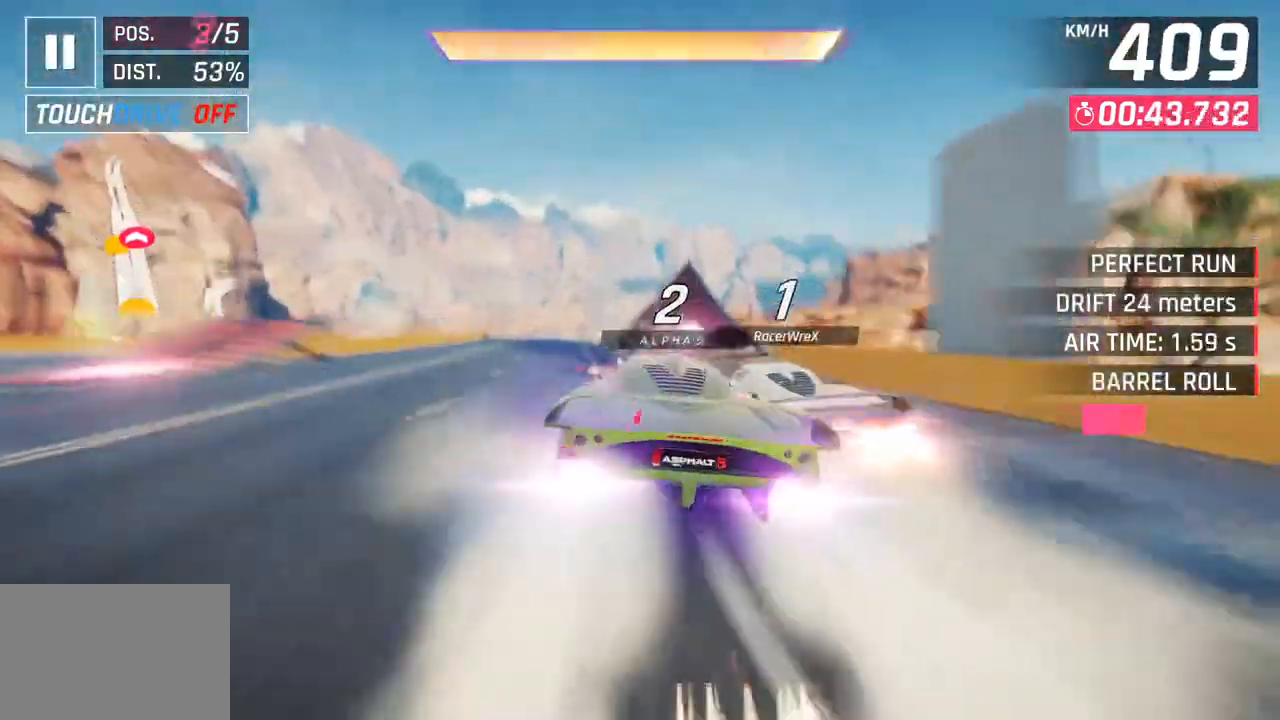
{"buttons": [], "left_stick": "left", "right_stick": "center", "events": [[200, "R1", "up"], [217, "CROSS", "up"], [317, "left_stick", "left"]]}
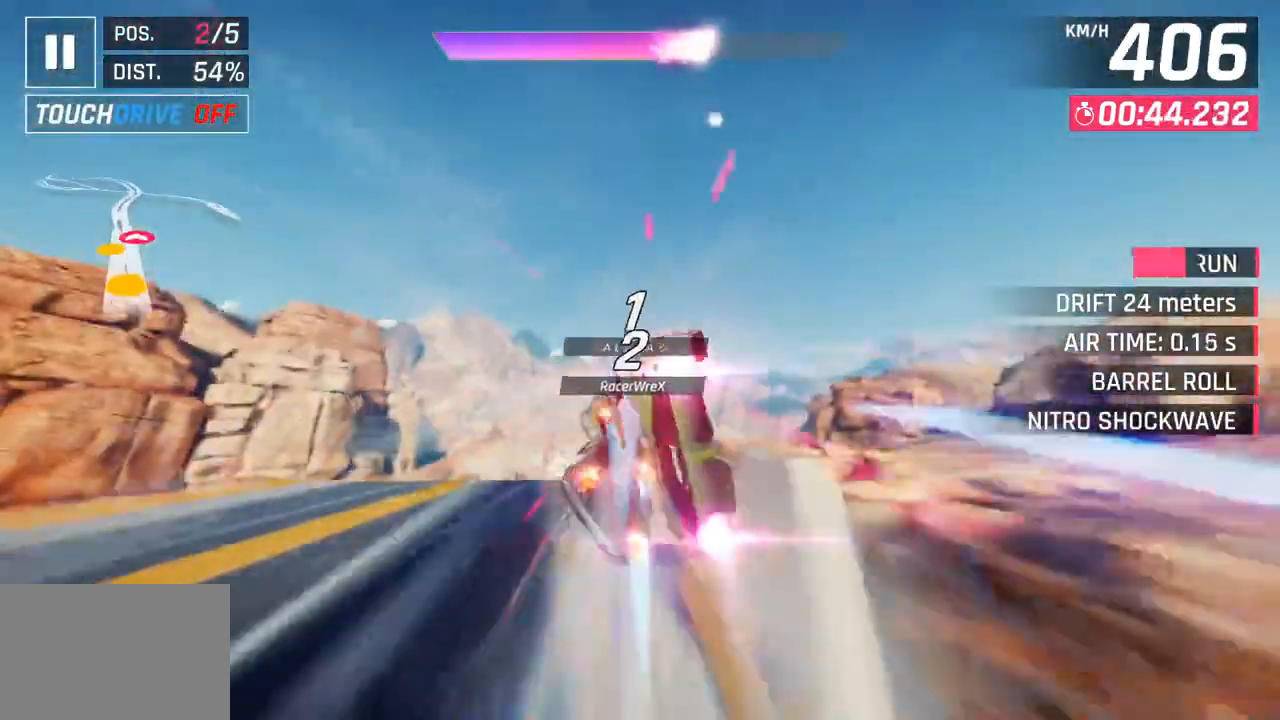
{"buttons": ["CROSS", "R1"], "left_stick": "left", "right_stick": "center", "events": [[200, "CROSS", "down"], [200, "R1", "down"], [383, "CROSS", "up"], [400, "R1", "up"], [483, "CROSS", "down"], [500, "R1", "down"]]}
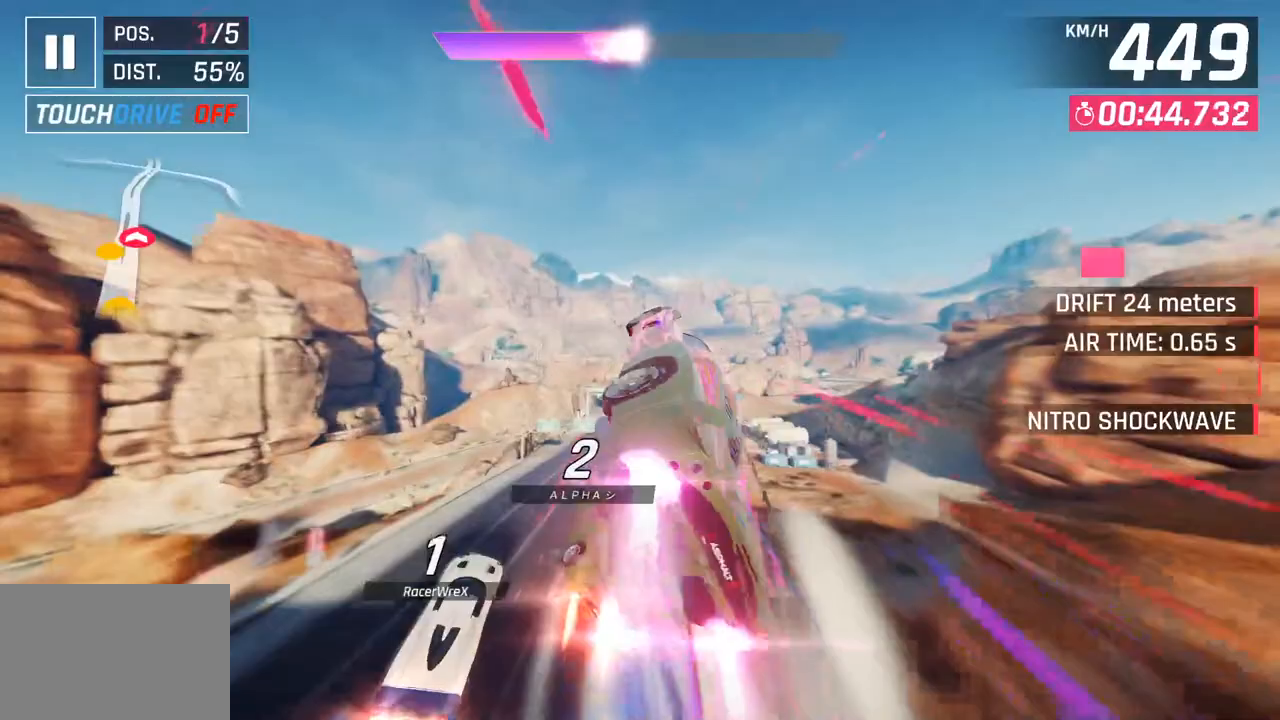
{"buttons": [], "left_stick": "center", "right_stick": "center", "events": [[167, "CROSS", "up"], [200, "R1", "up"], [217, "left_stick", "center"]]}
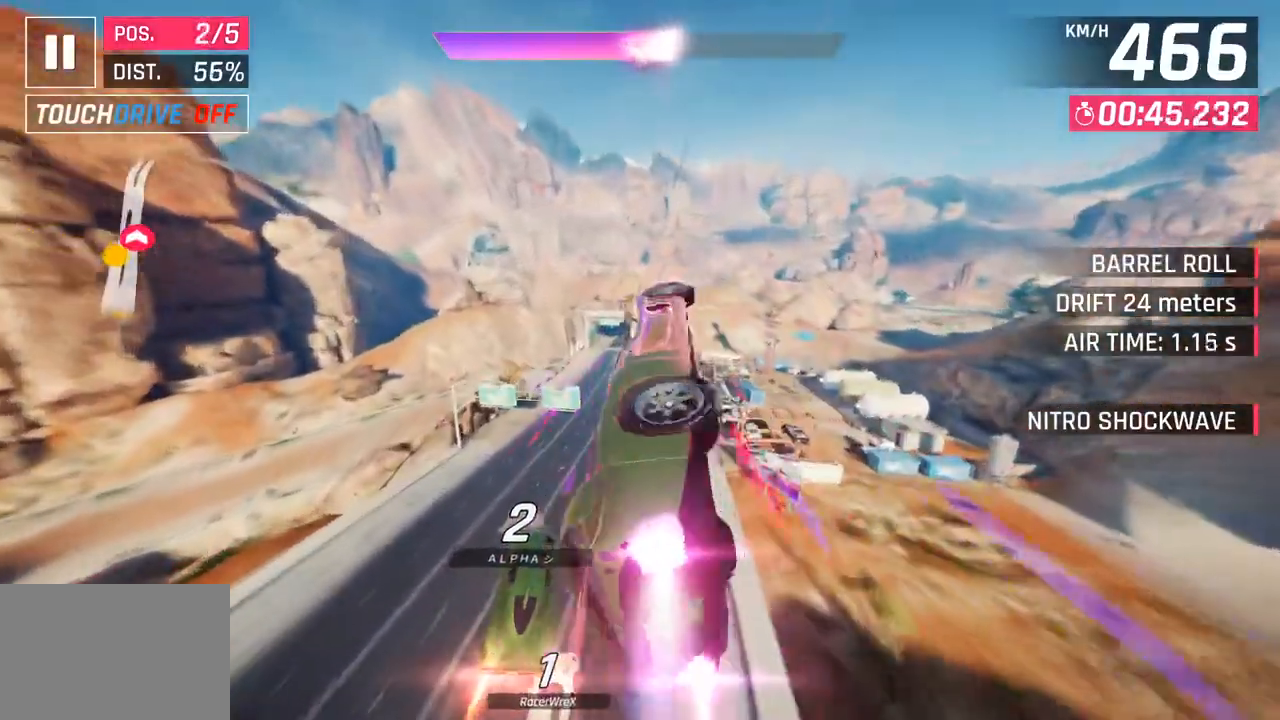
{"buttons": [], "left_stick": "right", "right_stick": "center", "events": [[217, "SQUARE", "down"], [300, "left_stick", "right"], [367, "SQUARE", "up"]]}
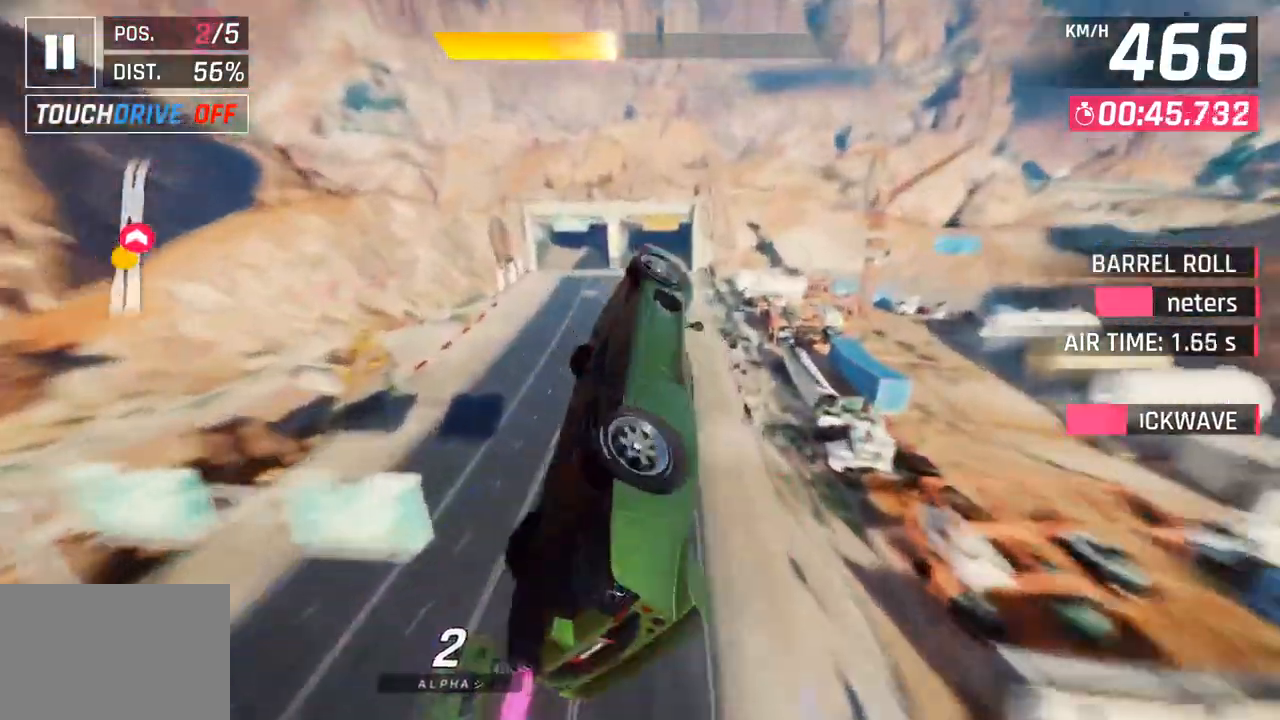
{"buttons": [], "left_stick": "right", "right_stick": "center", "events": []}